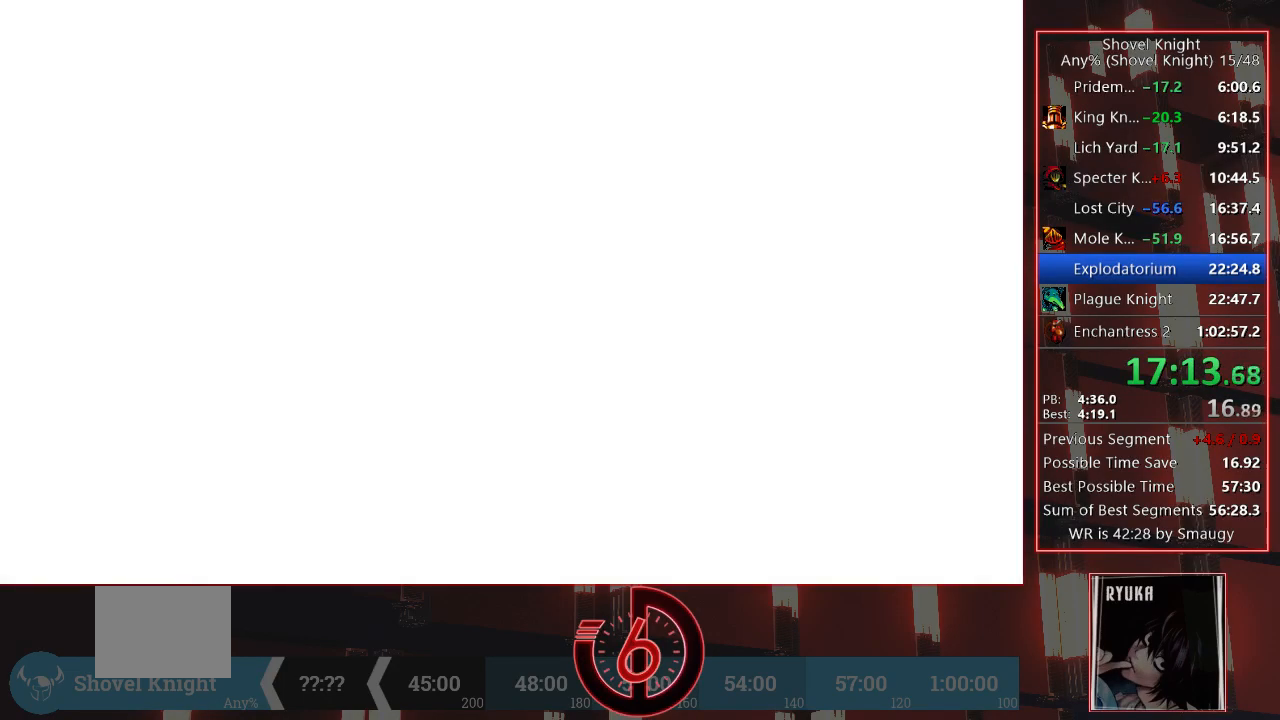
Gameplay with a controller (PlayStation layout); each line is a JSON object with the inputs held at the frame after it. "events" lists button and stick changes between this image and that frame as [ms after this image, input, new state], when the widget could be followed in between. Not read: L3 R3.
{"buttons": ["DPAD_LEFT"], "left_stick": "center", "right_stick": "center", "events": [[50, "DPAD_LEFT", "down"], [183, "CROSS", "down"], [300, "CROSS", "up"], [383, "CROSS", "down"], [450, "CROSS", "up"]]}
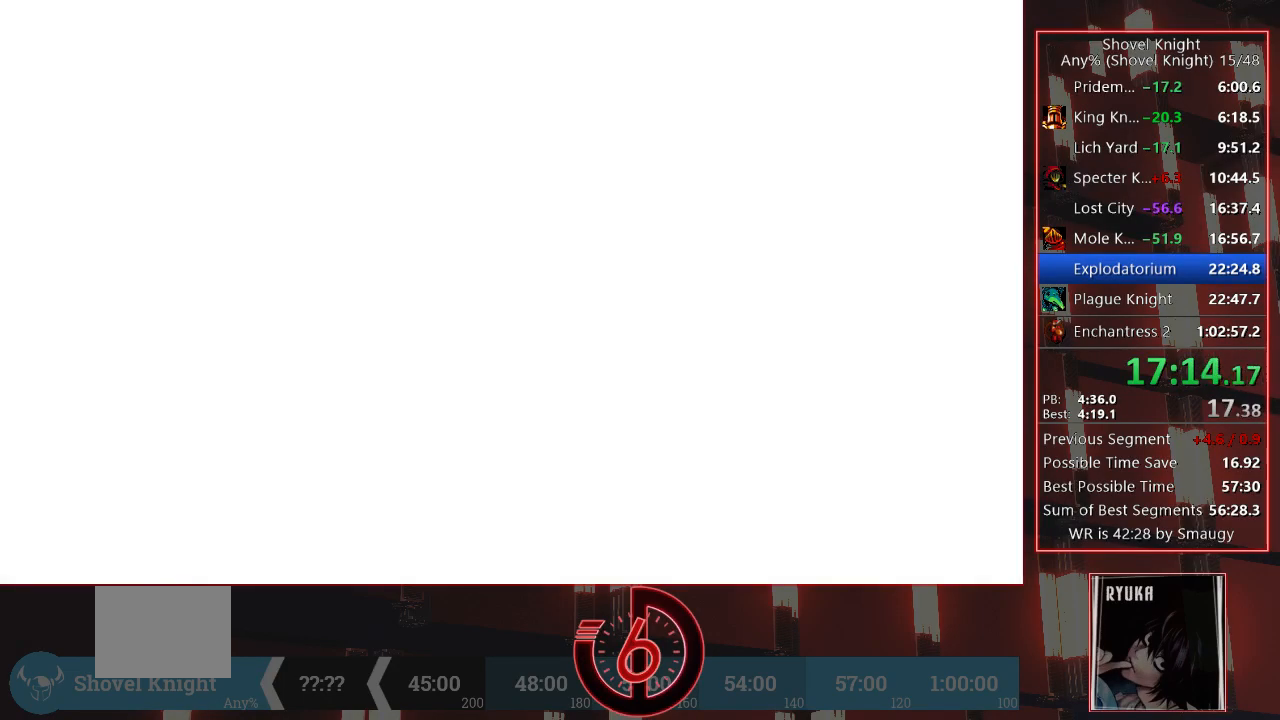
{"buttons": ["CROSS", "DPAD_LEFT"], "left_stick": "center", "right_stick": "center", "events": [[33, "CROSS", "down"], [100, "CROSS", "up"], [167, "CROSS", "down"], [250, "CROSS", "up"], [300, "CROSS", "down"], [433, "CROSS", "up"], [483, "CROSS", "down"]]}
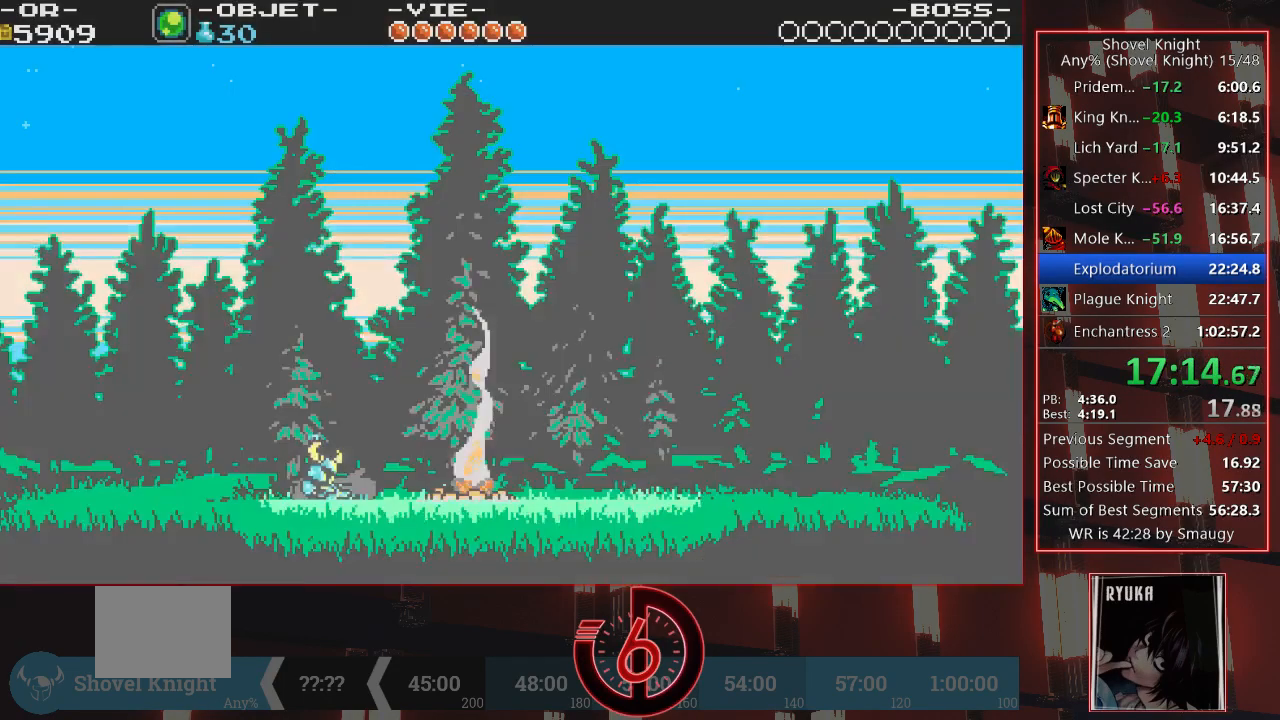
{"buttons": ["DPAD_LEFT"], "left_stick": "center", "right_stick": "center", "events": [[67, "CROSS", "up"], [133, "CROSS", "down"], [183, "CROSS", "up"], [267, "CROSS", "down"], [300, "CROSS", "up"], [350, "CROSS", "down"], [417, "CROSS", "up"]]}
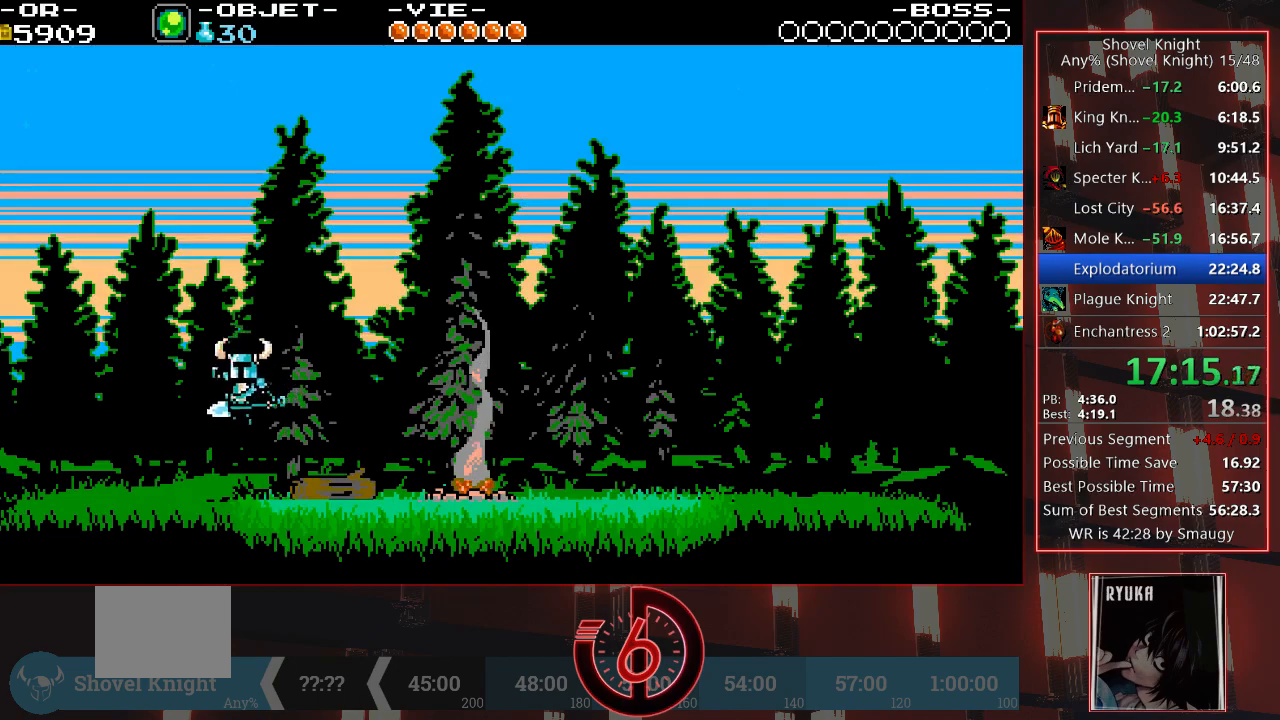
{"buttons": ["DPAD_LEFT"], "left_stick": "center", "right_stick": "center", "events": []}
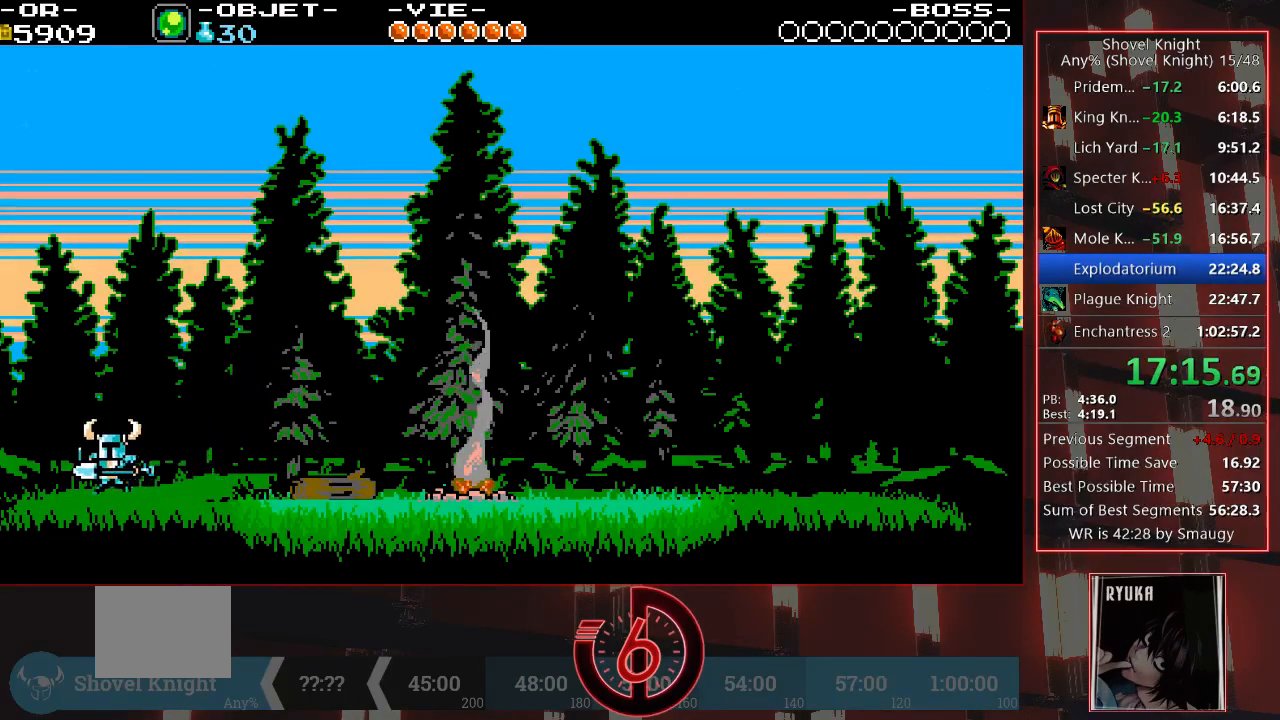
{"buttons": ["DPAD_LEFT"], "left_stick": "center", "right_stick": "center", "events": [[83, "CROSS", "down"], [167, "CROSS", "up"]]}
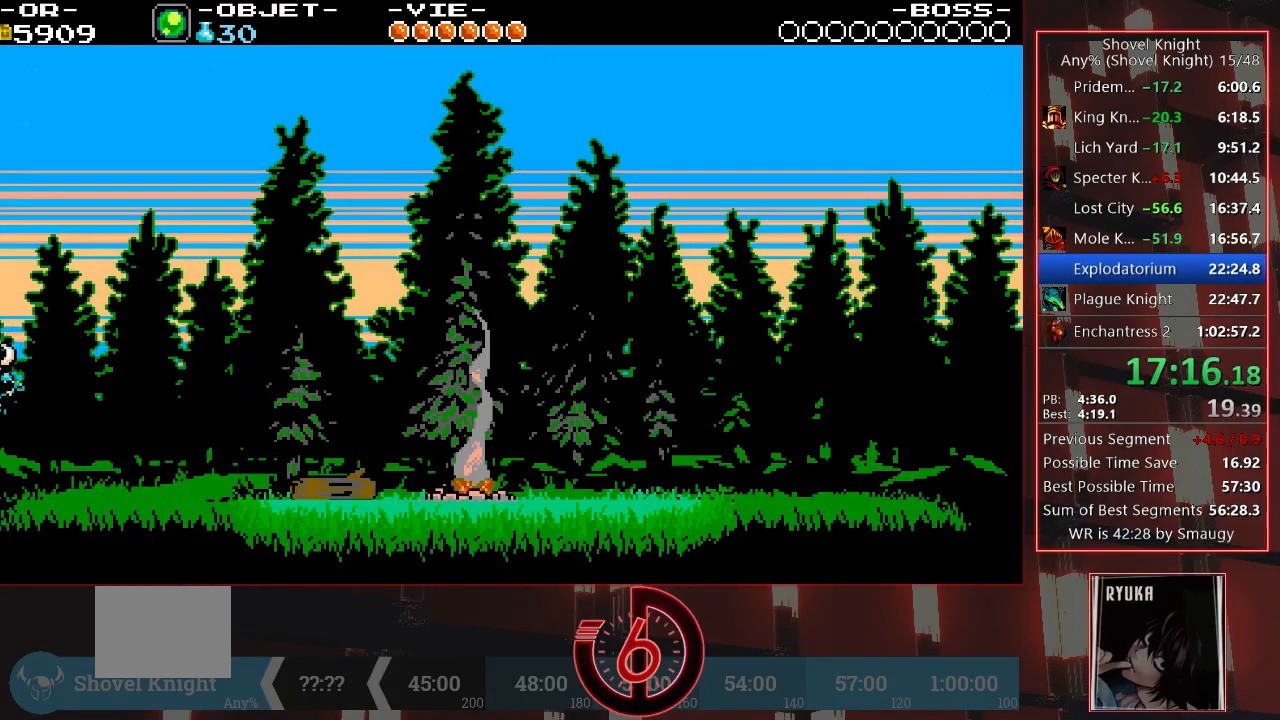
{"buttons": [], "left_stick": "center", "right_stick": "center", "events": [[283, "DPAD_LEFT", "up"]]}
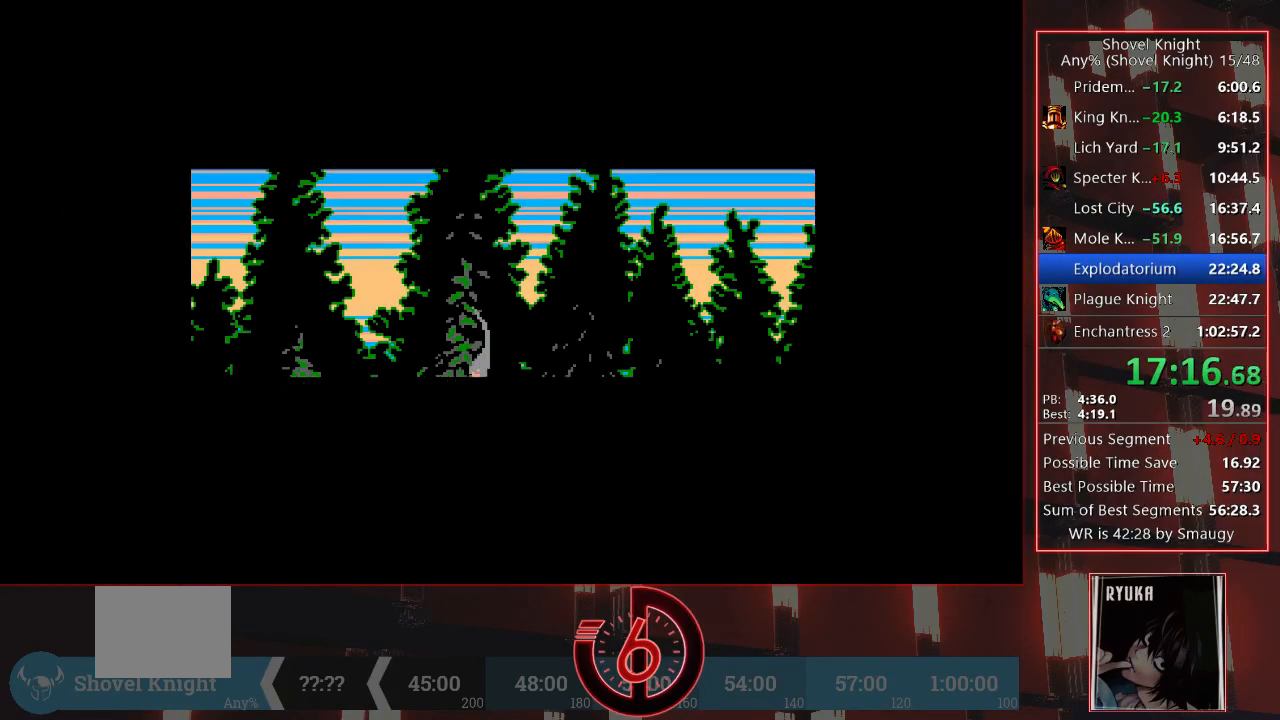
{"buttons": [], "left_stick": "center", "right_stick": "center", "events": []}
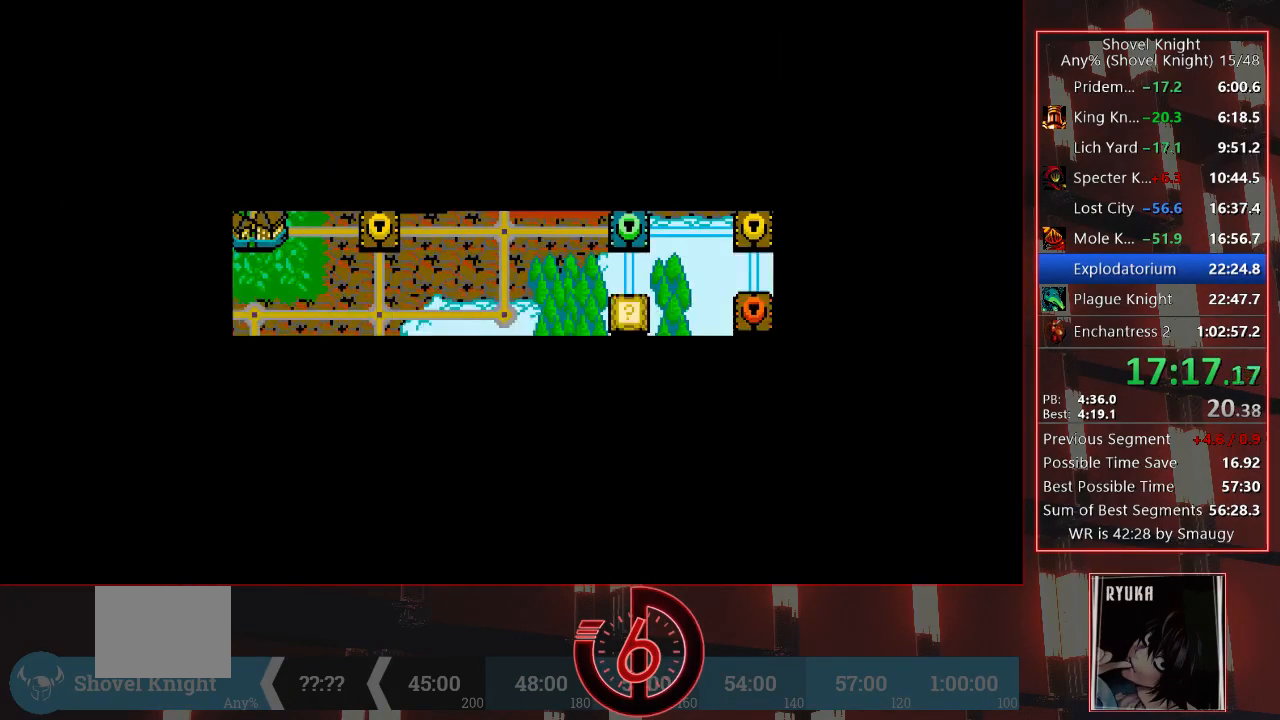
{"buttons": [], "left_stick": "center", "right_stick": "center", "events": []}
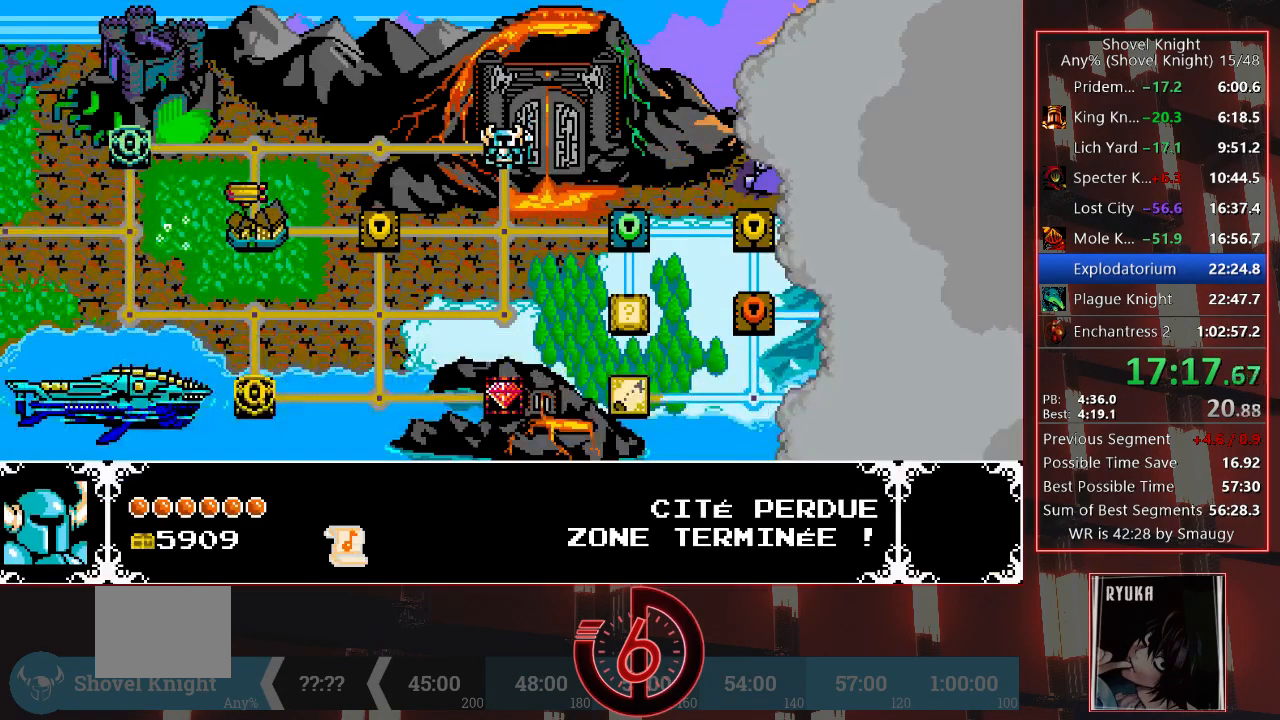
{"buttons": [], "left_stick": "center", "right_stick": "center", "events": []}
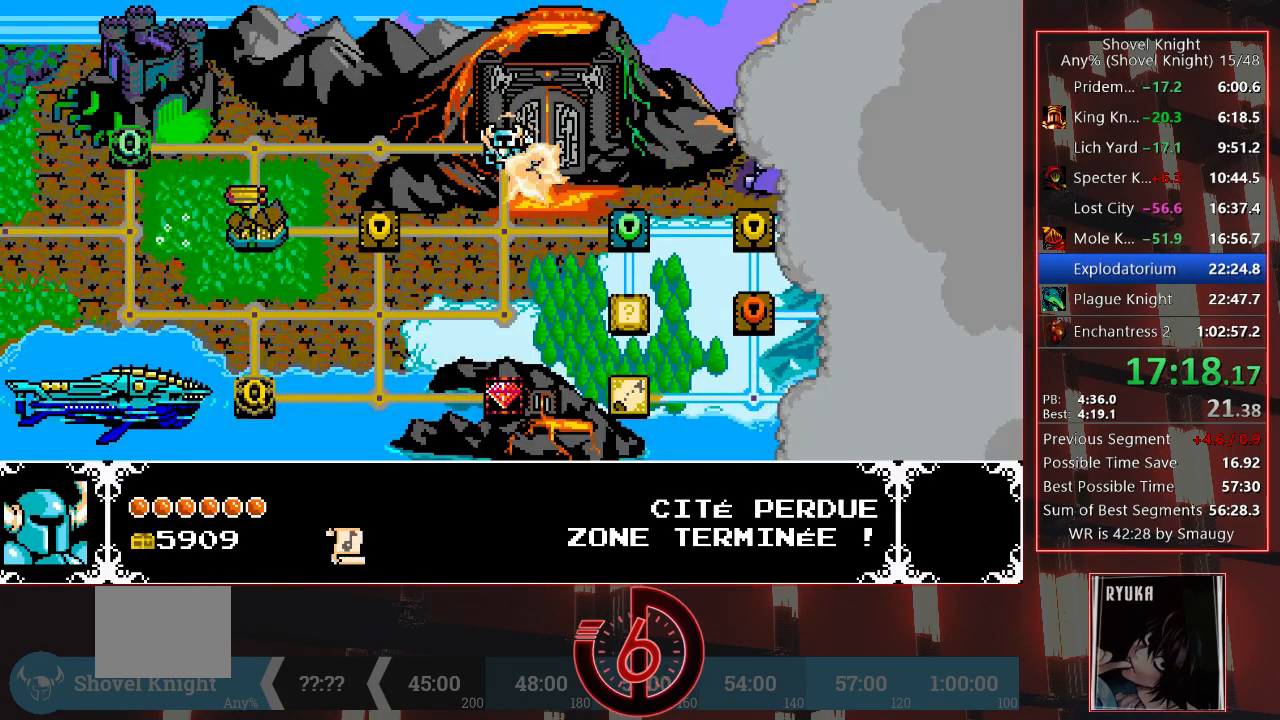
{"buttons": [], "left_stick": "center", "right_stick": "center", "events": []}
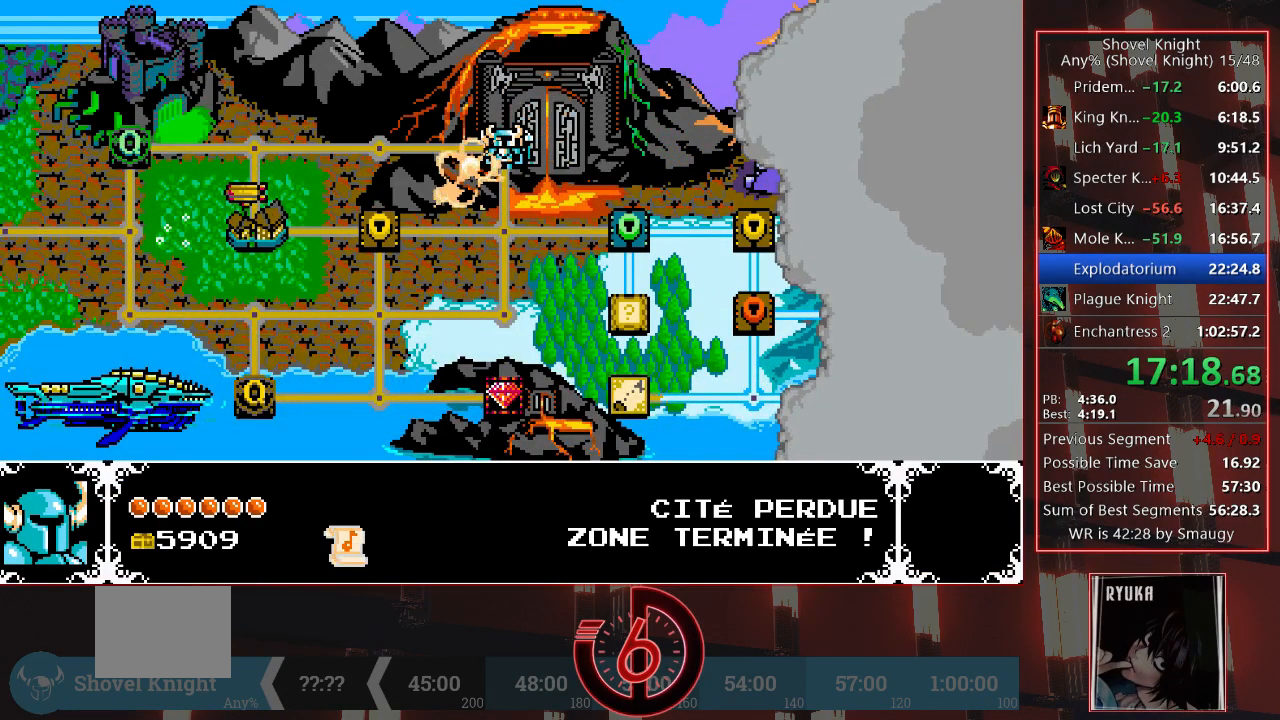
{"buttons": [], "left_stick": "center", "right_stick": "center", "events": []}
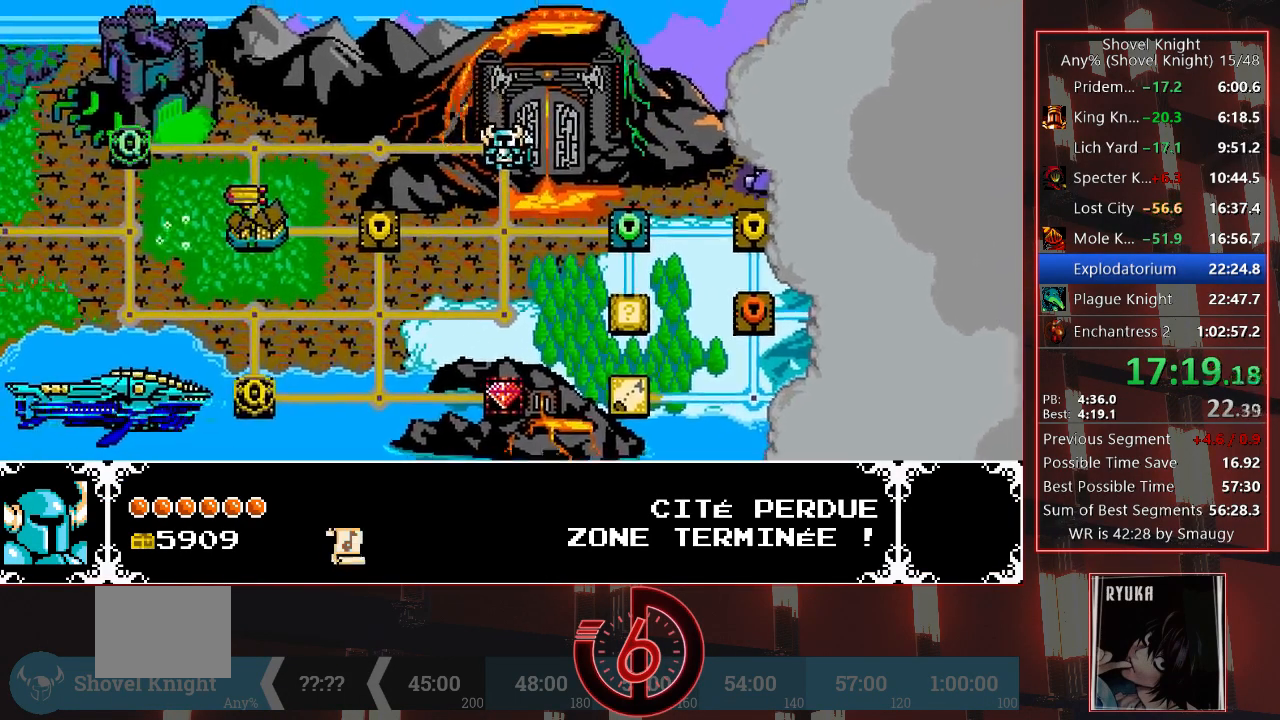
{"buttons": ["DPAD_LEFT"], "left_stick": "center", "right_stick": "center", "events": [[333, "DPAD_LEFT", "down"], [467, "DPAD_LEFT", "up"], [500, "DPAD_LEFT", "down"]]}
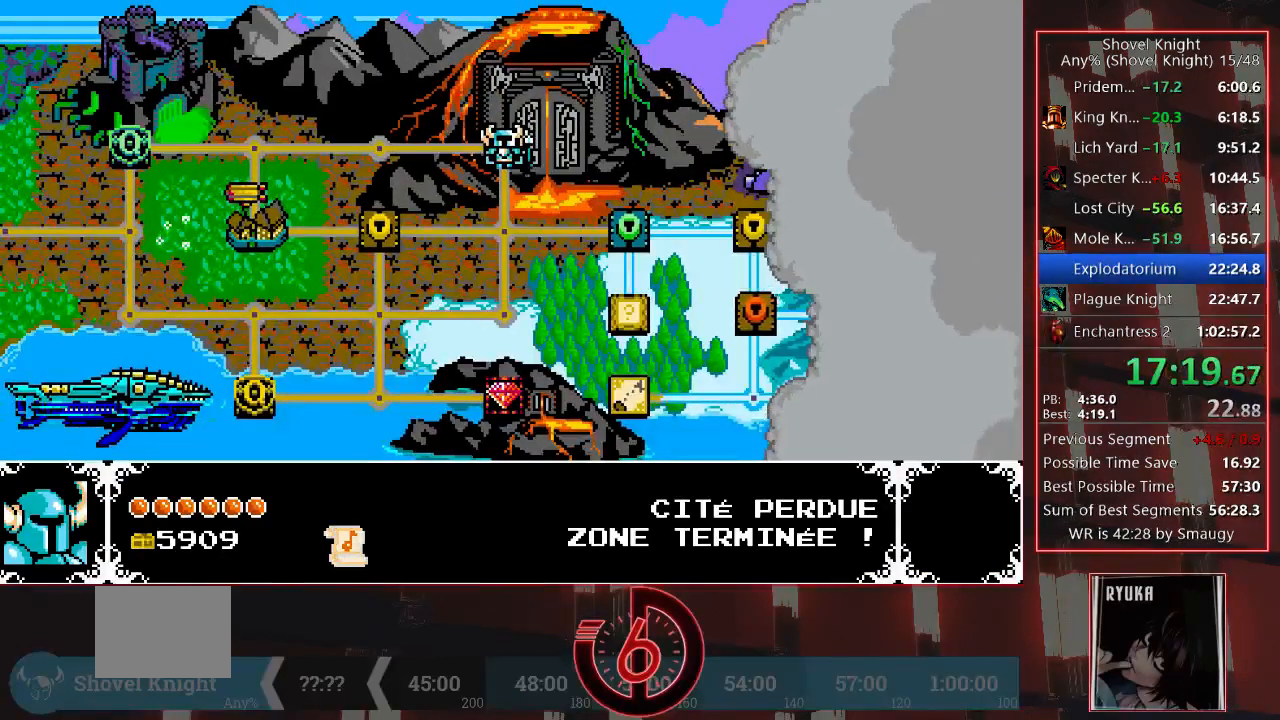
{"buttons": [], "left_stick": "center", "right_stick": "center", "events": [[117, "DPAD_LEFT", "up"], [200, "DPAD_LEFT", "down"], [300, "DPAD_LEFT", "up"], [367, "DPAD_LEFT", "down"], [450, "DPAD_LEFT", "up"]]}
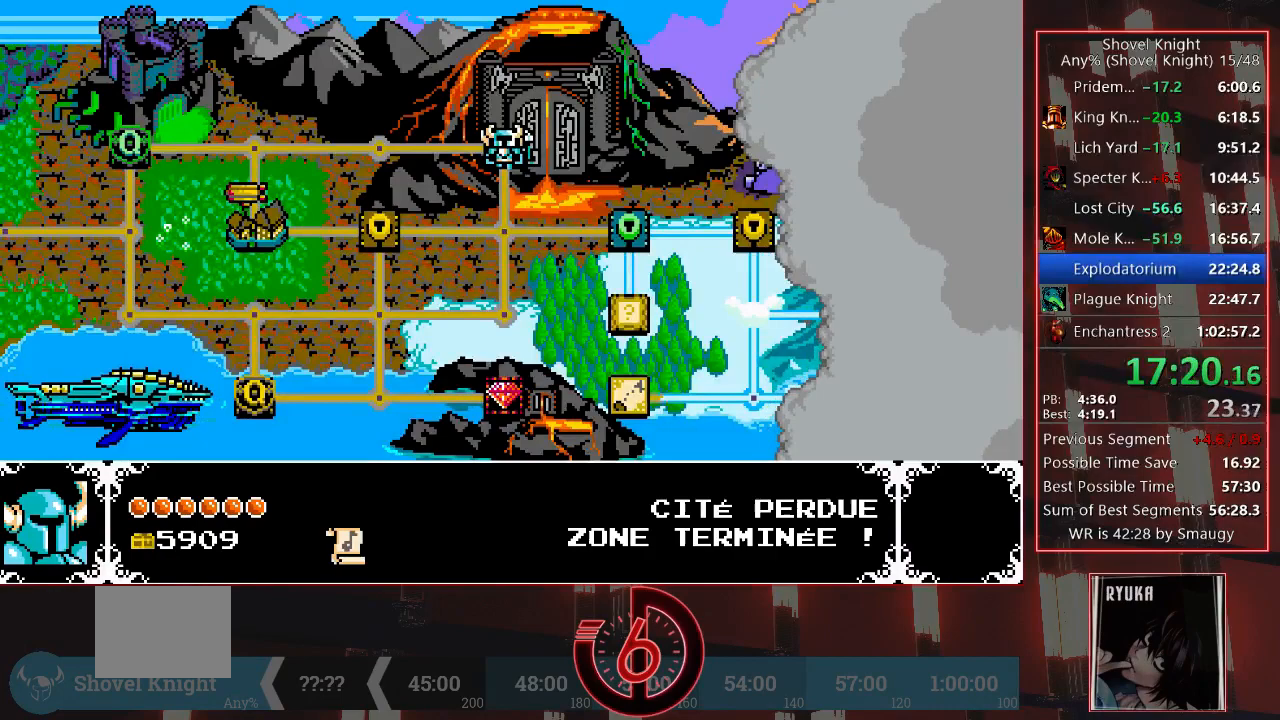
{"buttons": [], "left_stick": "center", "right_stick": "center", "events": [[67, "DPAD_LEFT", "down"], [117, "DPAD_LEFT", "up"], [267, "DPAD_LEFT", "down"], [367, "DPAD_LEFT", "up"]]}
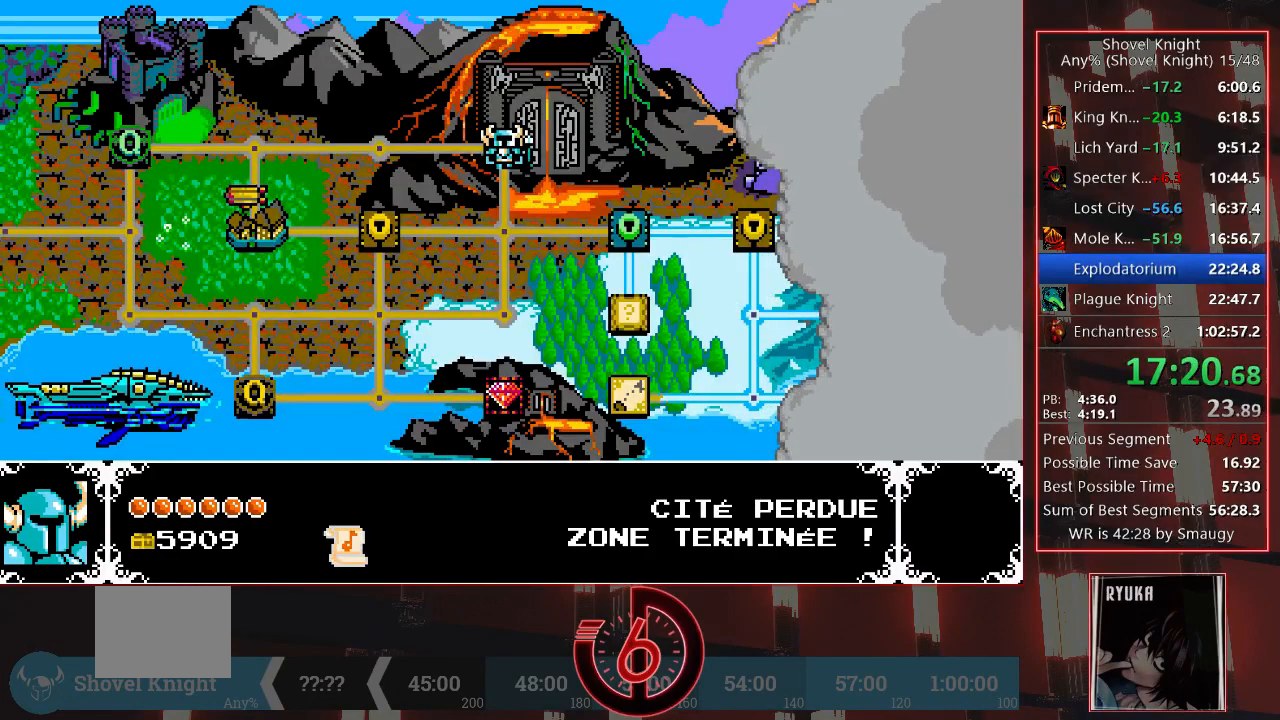
{"buttons": ["DPAD_LEFT"], "left_stick": "center", "right_stick": "center", "events": [[17, "DPAD_LEFT", "down"], [50, "DPAD_LEFT", "up"], [150, "DPAD_LEFT", "down"], [217, "DPAD_LEFT", "up"], [300, "DPAD_LEFT", "down"], [367, "DPAD_LEFT", "up"], [433, "DPAD_LEFT", "down"]]}
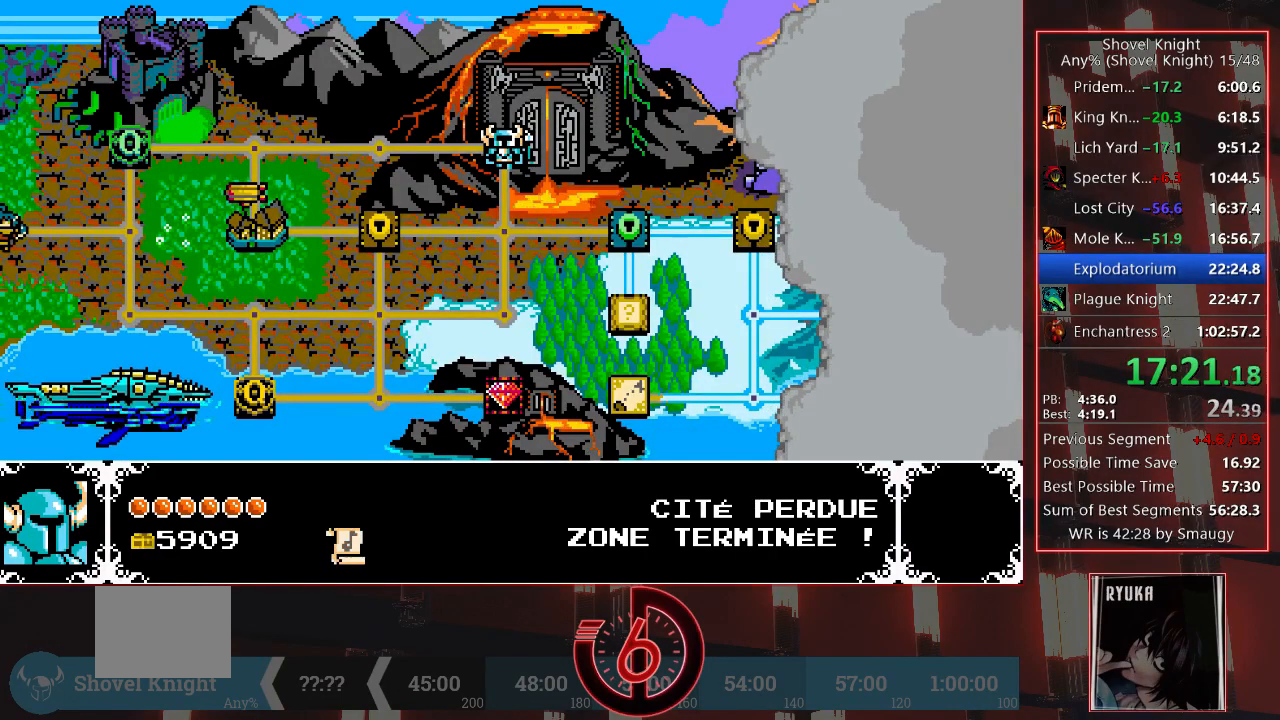
{"buttons": [], "left_stick": "center", "right_stick": "center", "events": [[17, "DPAD_LEFT", "up"], [83, "DPAD_LEFT", "down"], [183, "DPAD_LEFT", "up"], [217, "DPAD_LEFT", "down"], [300, "DPAD_LEFT", "up"], [383, "DPAD_LEFT", "down"], [467, "DPAD_LEFT", "up"]]}
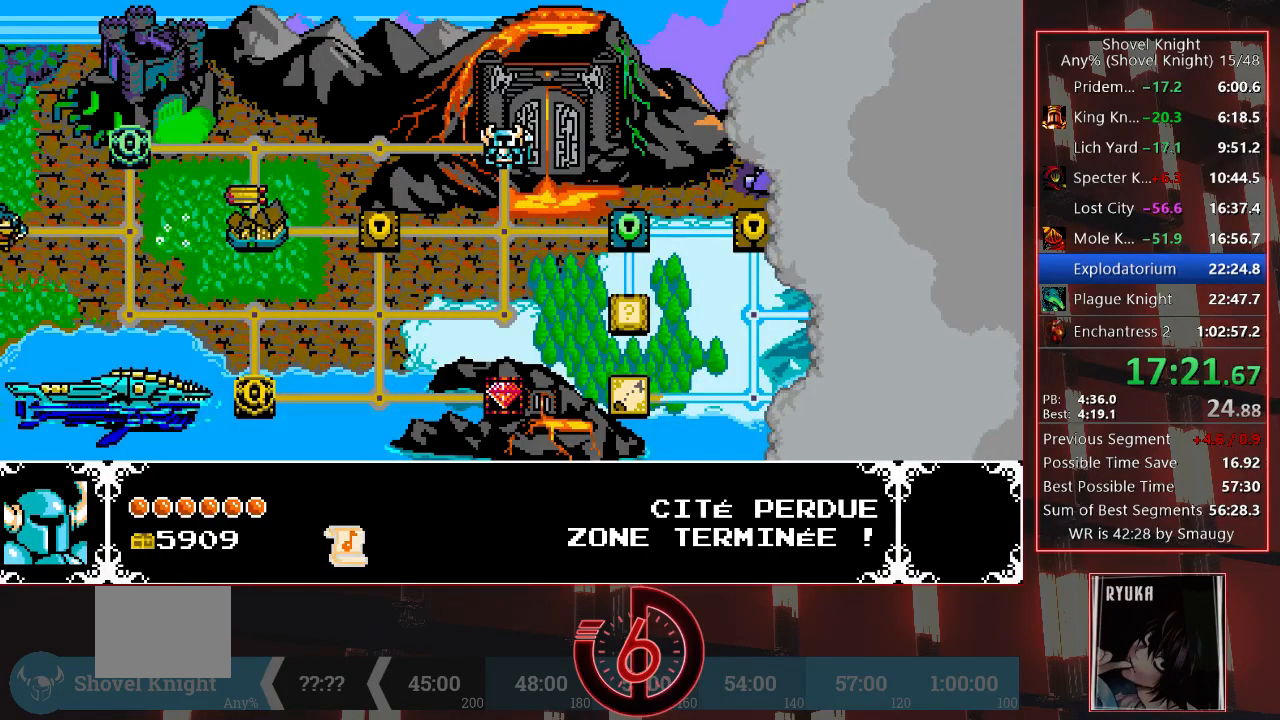
{"buttons": ["DPAD_LEFT"], "left_stick": "center", "right_stick": "center", "events": [[17, "DPAD_LEFT", "down"], [100, "DPAD_LEFT", "up"], [167, "DPAD_LEFT", "down"], [233, "DPAD_LEFT", "up"], [300, "DPAD_LEFT", "down"], [400, "DPAD_LEFT", "up"], [467, "DPAD_LEFT", "down"]]}
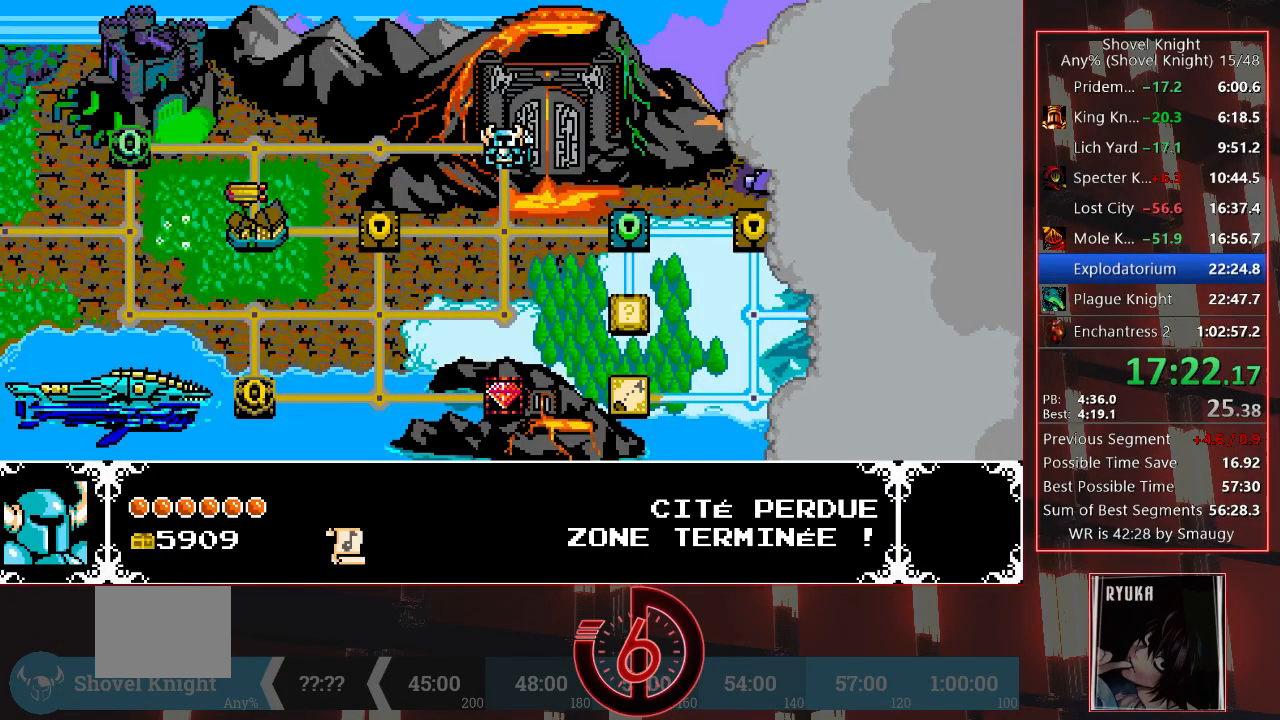
{"buttons": [], "left_stick": "center", "right_stick": "center", "events": [[50, "DPAD_LEFT", "up"], [117, "DPAD_LEFT", "down"], [183, "DPAD_LEFT", "up"], [267, "DPAD_LEFT", "down"], [350, "DPAD_LEFT", "up"], [417, "DPAD_LEFT", "down"], [500, "DPAD_LEFT", "up"]]}
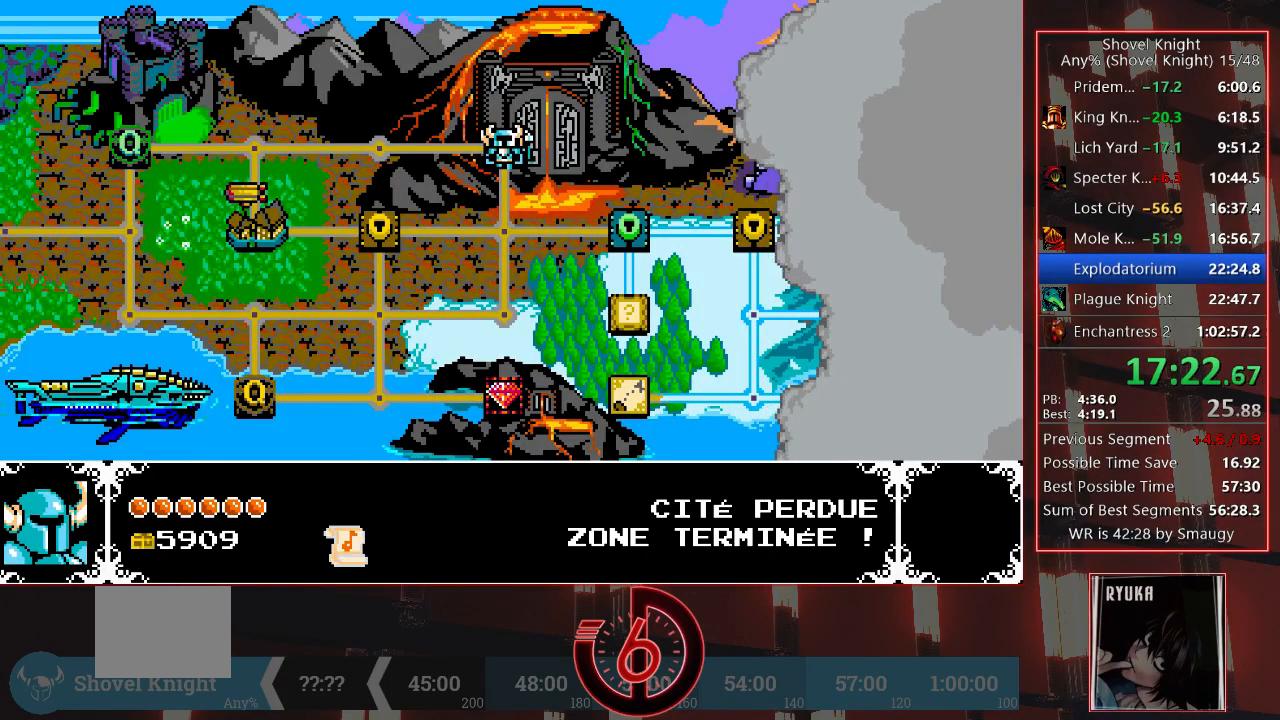
{"buttons": ["DPAD_LEFT"], "left_stick": "center", "right_stick": "center", "events": [[50, "DPAD_LEFT", "down"], [133, "DPAD_LEFT", "up"], [200, "DPAD_LEFT", "down"], [283, "DPAD_LEFT", "up"], [350, "DPAD_LEFT", "down"], [417, "DPAD_LEFT", "up"], [500, "DPAD_LEFT", "down"]]}
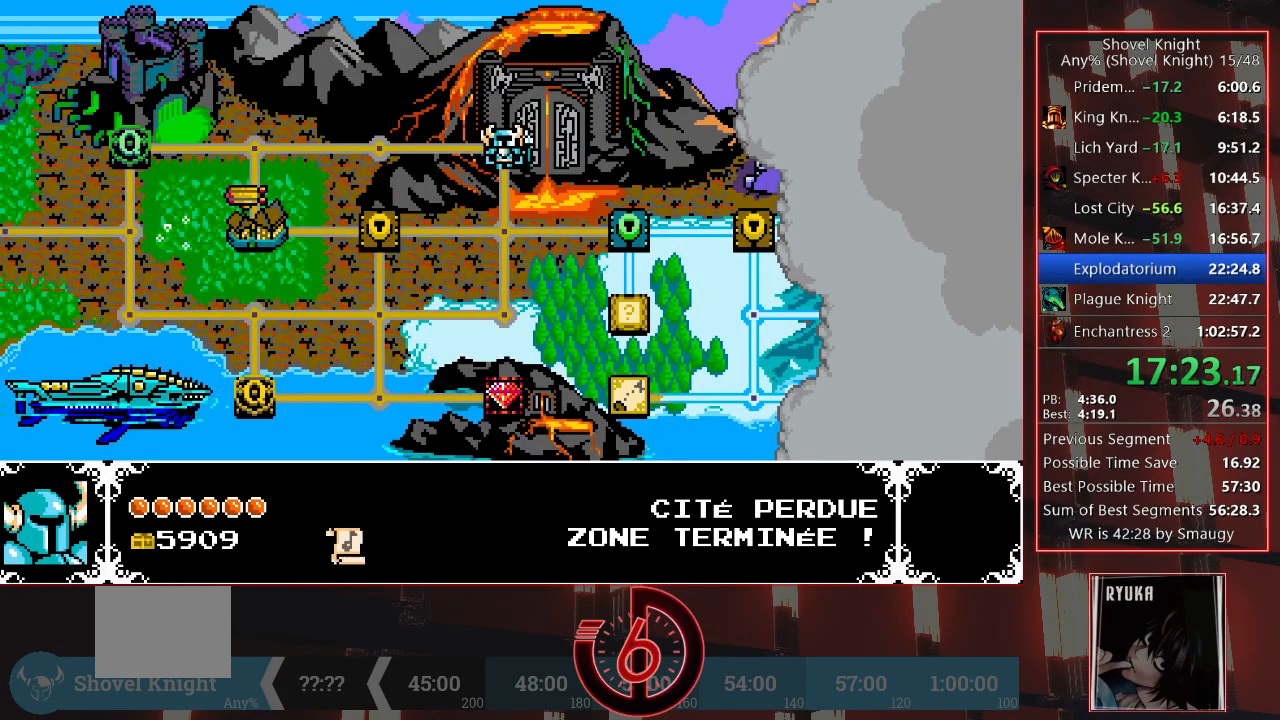
{"buttons": [], "left_stick": "center", "right_stick": "center", "events": [[67, "DPAD_LEFT", "up"], [133, "DPAD_LEFT", "down"], [217, "DPAD_LEFT", "up"], [267, "DPAD_LEFT", "down"], [350, "DPAD_LEFT", "up"], [400, "DPAD_LEFT", "down"], [483, "DPAD_LEFT", "up"]]}
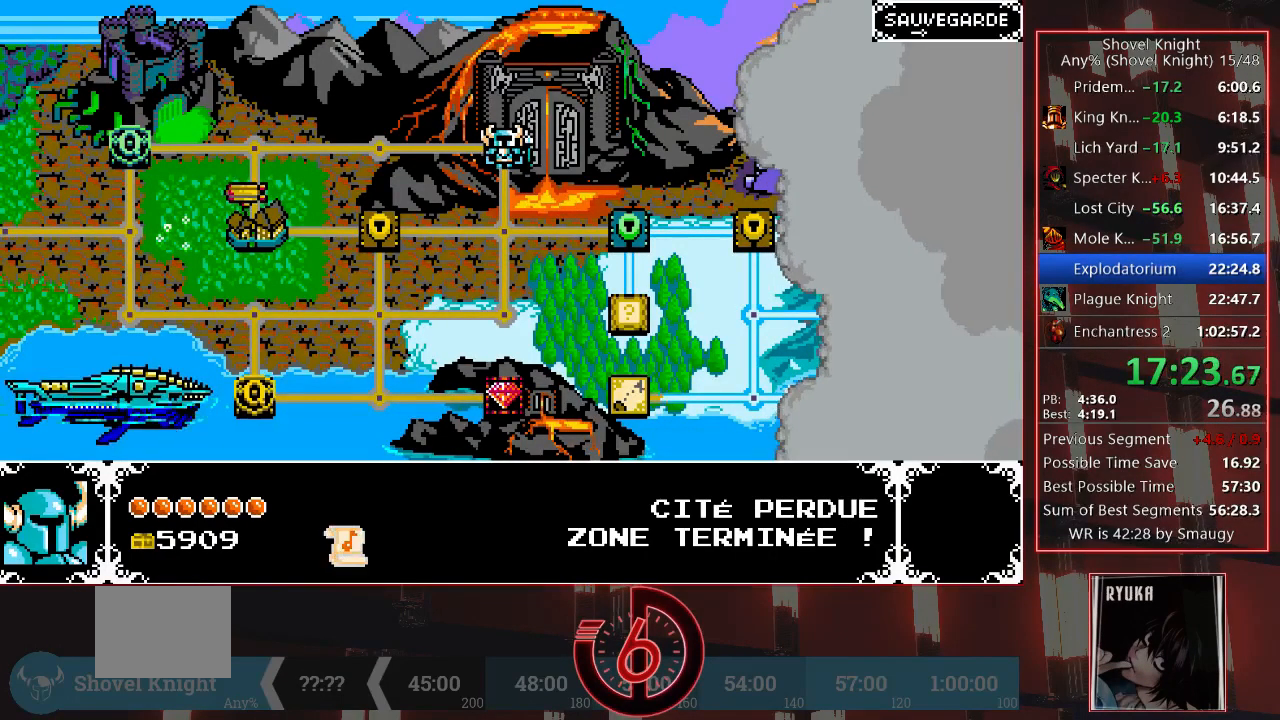
{"buttons": ["DPAD_LEFT"], "left_stick": "center", "right_stick": "center", "events": [[67, "DPAD_LEFT", "down"], [117, "DPAD_LEFT", "up"], [200, "DPAD_LEFT", "down"], [267, "DPAD_LEFT", "up"], [350, "DPAD_LEFT", "down"], [400, "DPAD_LEFT", "up"], [483, "DPAD_LEFT", "down"]]}
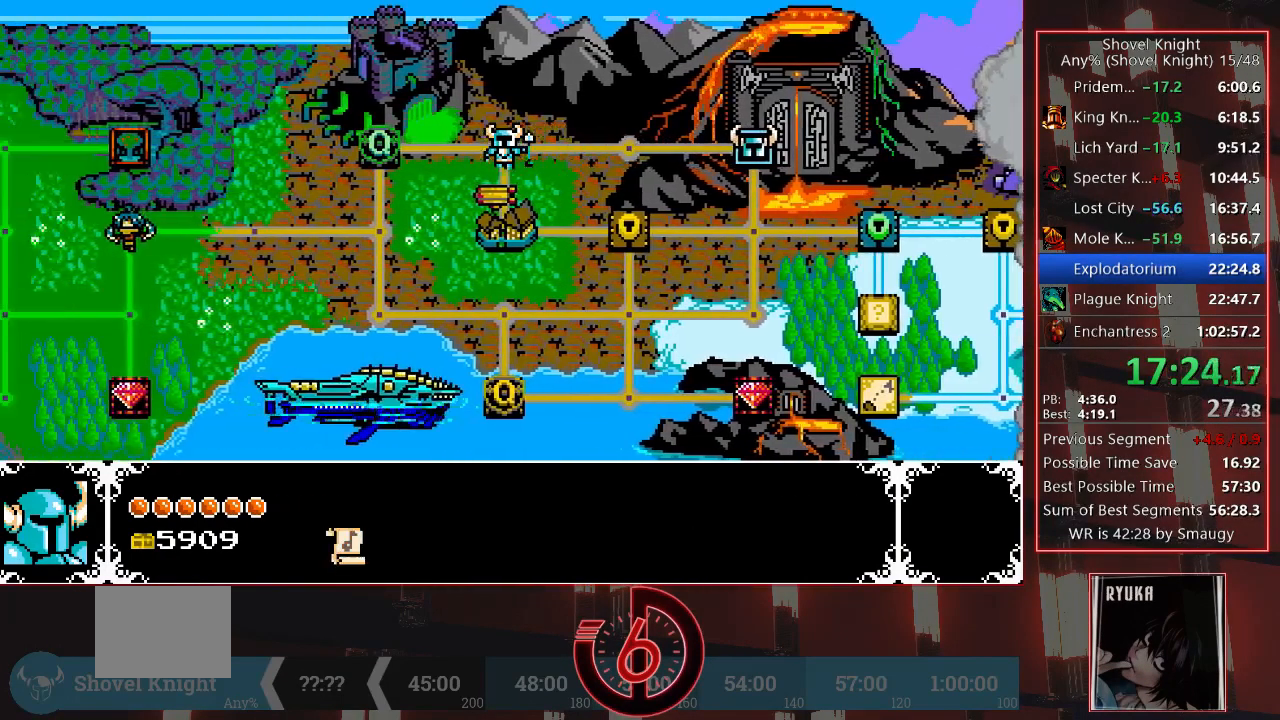
{"buttons": [], "left_stick": "center", "right_stick": "center", "events": [[67, "DPAD_LEFT", "up"], [133, "DPAD_LEFT", "down"], [250, "DPAD_LEFT", "up"], [350, "CROSS", "down"], [500, "CROSS", "up"]]}
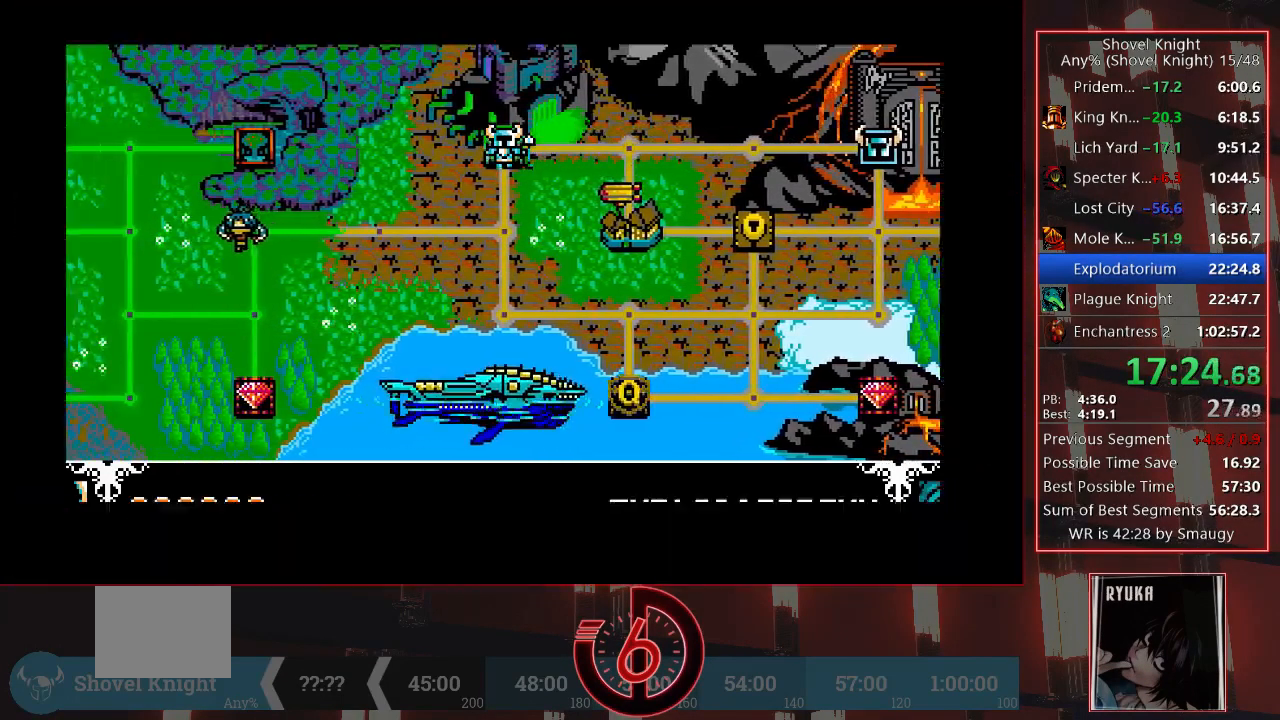
{"buttons": [], "left_stick": "center", "right_stick": "center", "events": []}
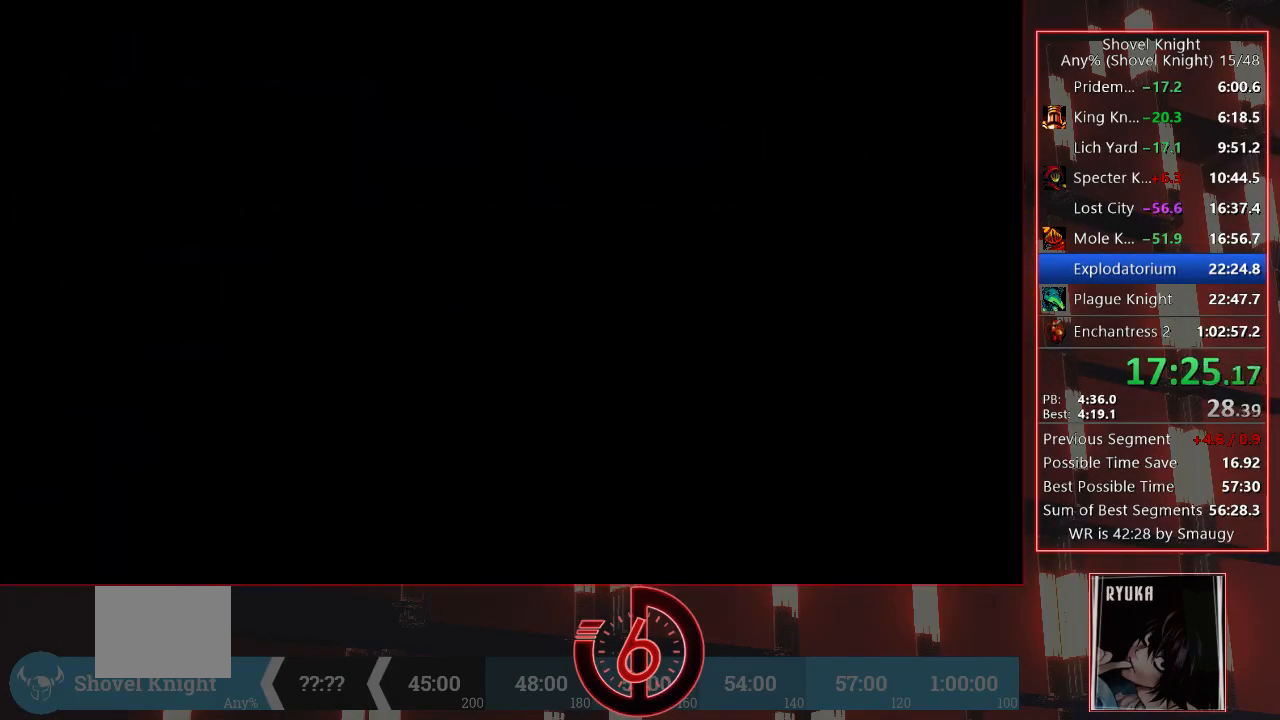
{"buttons": [], "left_stick": "center", "right_stick": "center", "events": []}
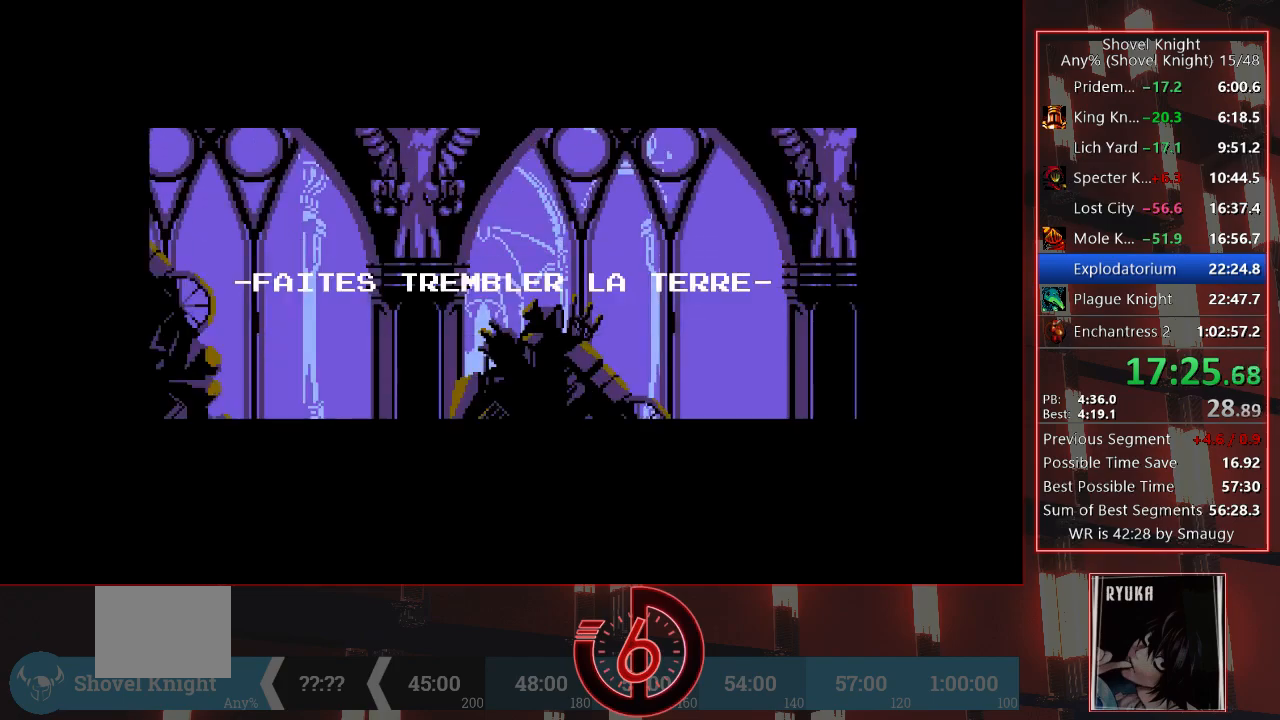
{"buttons": [], "left_stick": "center", "right_stick": "center", "events": []}
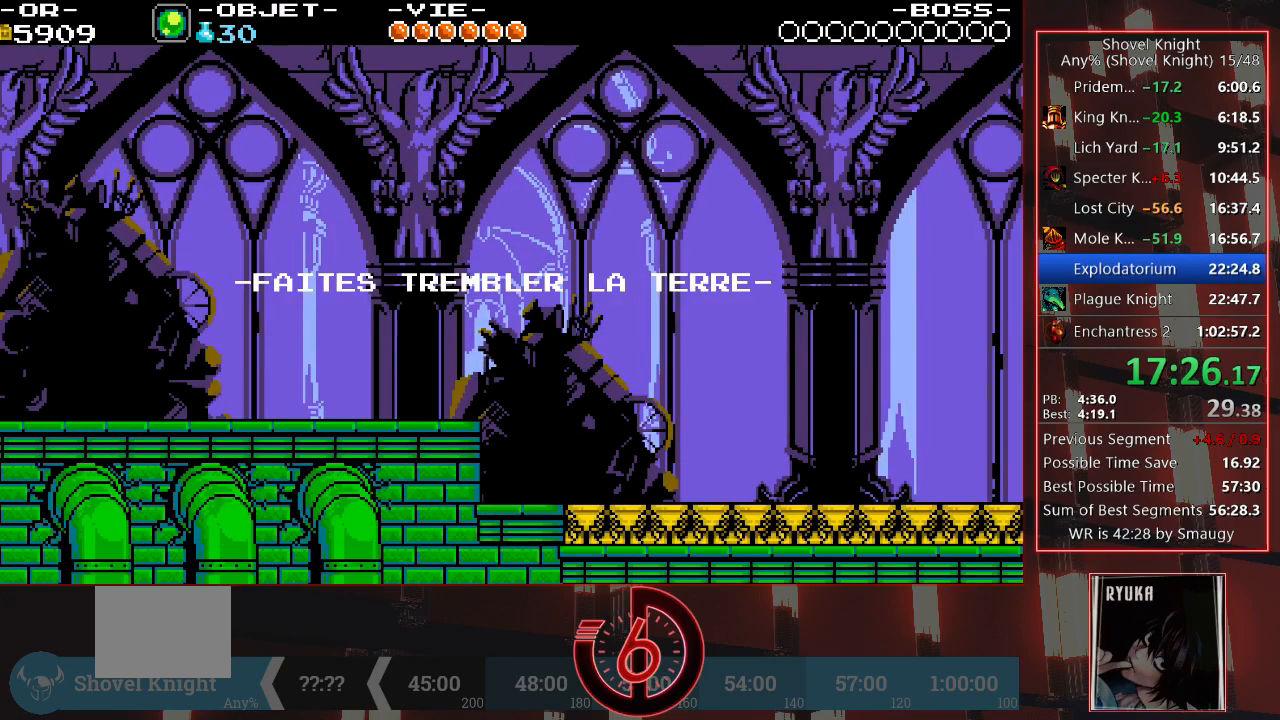
{"buttons": ["DPAD_UP", "DPAD_RIGHT"], "left_stick": "center", "right_stick": "center", "events": [[50, "DPAD_RIGHT", "down"], [500, "DPAD_UP", "down"]]}
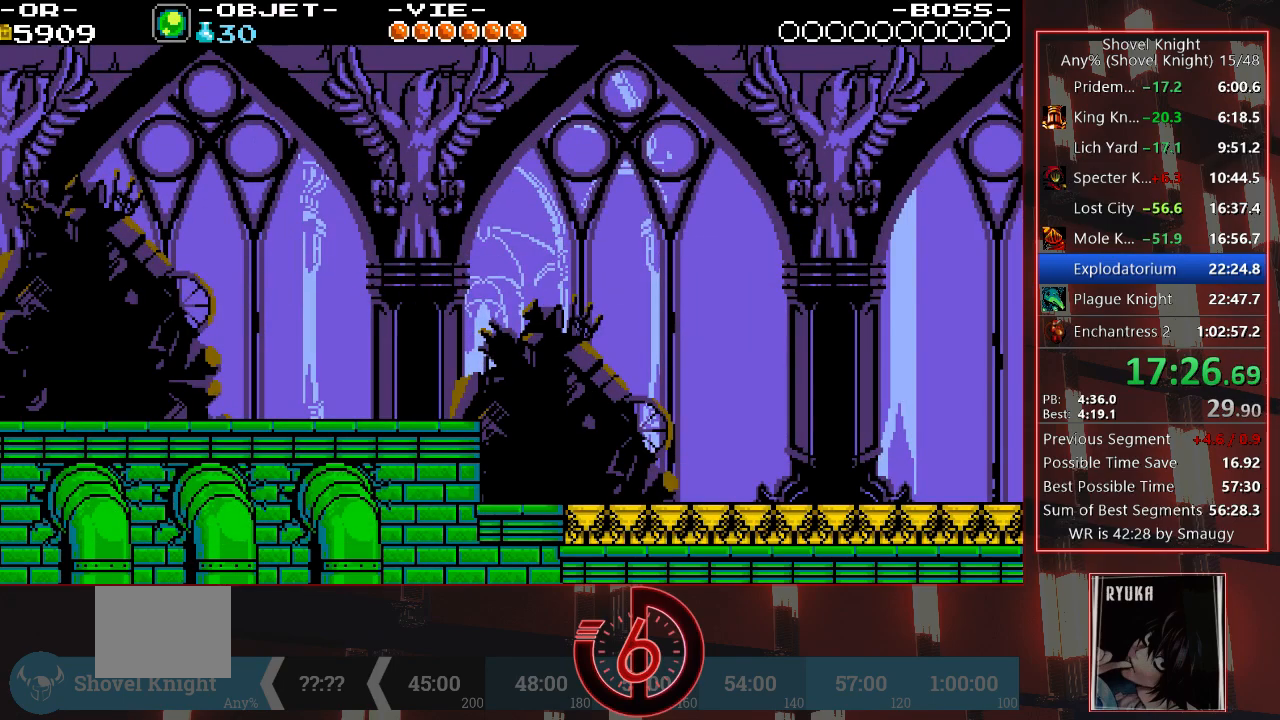
{"buttons": ["DPAD_RIGHT"], "left_stick": "center", "right_stick": "center", "events": [[83, "DPAD_UP", "up"]]}
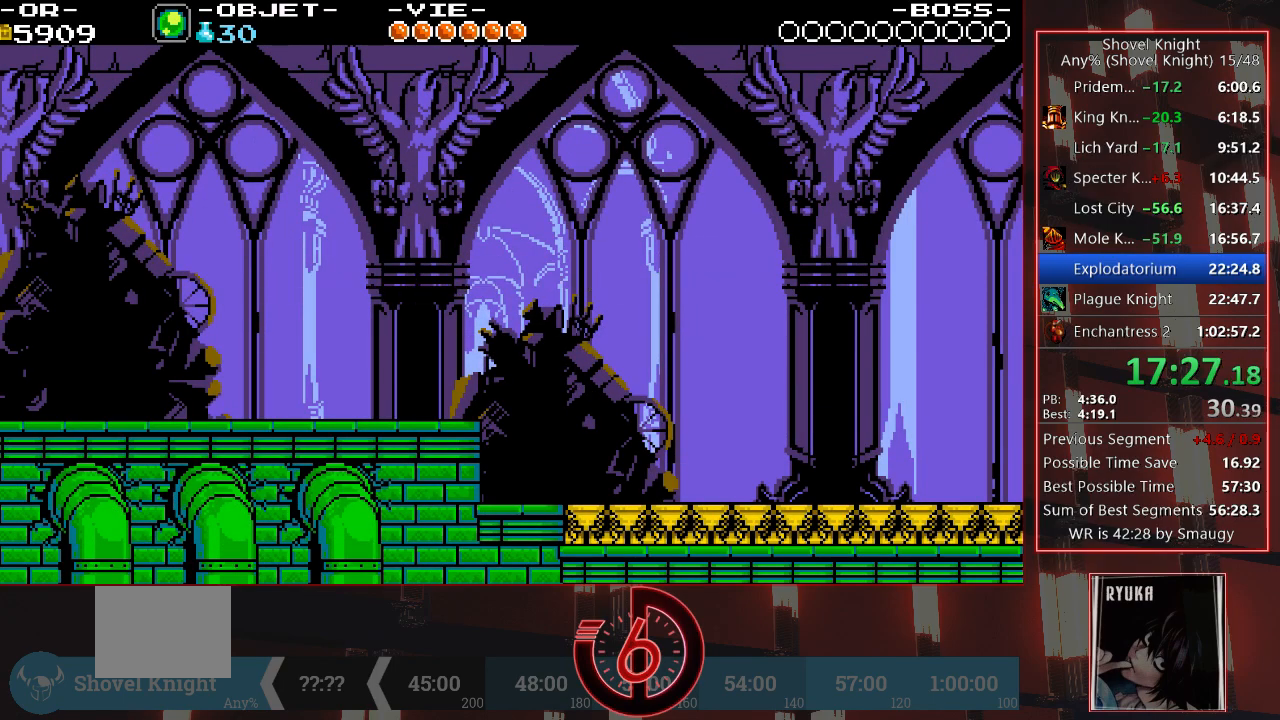
{"buttons": ["DPAD_RIGHT"], "left_stick": "center", "right_stick": "center", "events": [[267, "CROSS", "down"], [350, "CROSS", "up"], [417, "CROSS", "down"], [500, "CROSS", "up"]]}
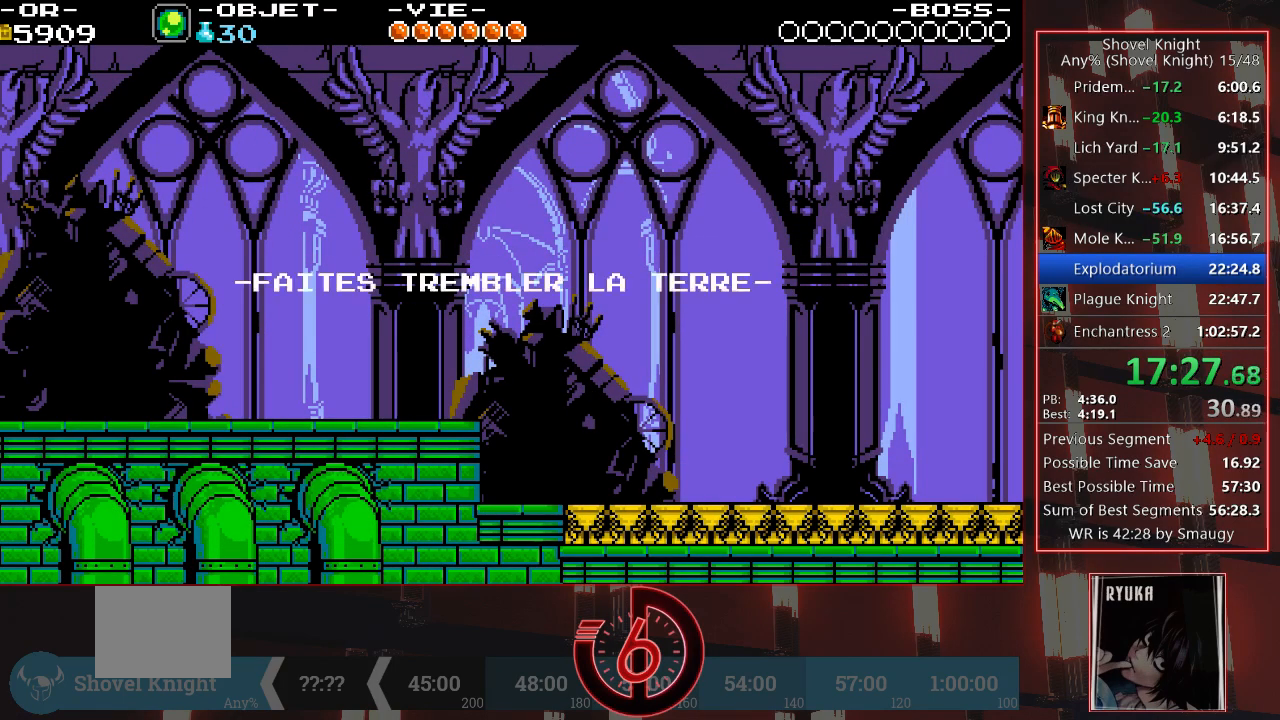
{"buttons": ["DPAD_RIGHT"], "left_stick": "center", "right_stick": "center", "events": [[50, "CROSS", "down"], [117, "CROSS", "up"], [183, "CROSS", "down"], [250, "CROSS", "up"], [350, "CROSS", "down"], [450, "CROSS", "up"]]}